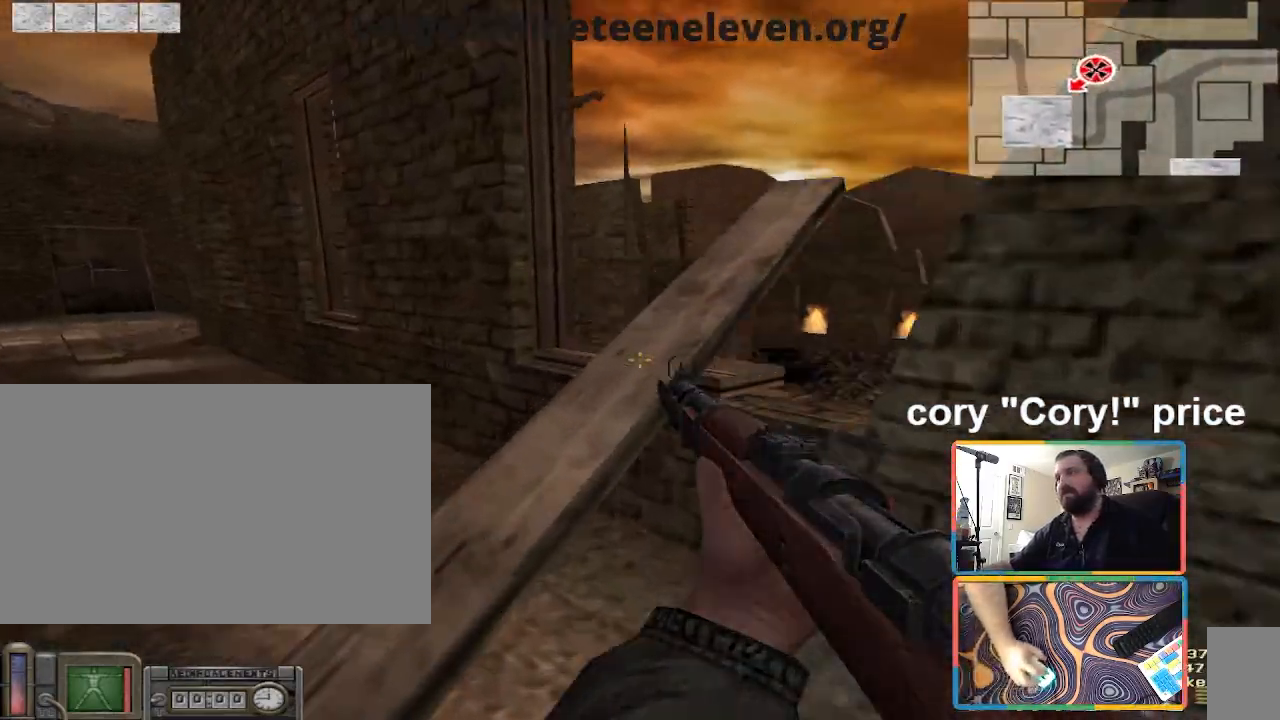
Gameplay with keyboard and mouse; each line is a JSON object with the keys and mouse buttons held at the frame after it. "events" lists presses ("down") and releases ("up") of "1", "2", "3", "4", "5", "a", "alt", "b", "c", "ctrl", "d", "e", "f", "g", "q", "r", "s", "shift", "space", "t", "tab", "tilde", "v", "w", "x", "z", "mouse_left", "mouse_wheel", "mouse_right", "mouse_mb4" and "mouse_mb5" between this image and that frame as [ms after this image, input, new state], when the widget could be followed in between. "mouse_left", "mouse_wheel", "mouse_right", "mouse_mb4", "mouse_mb5" = the "left", "wheel", "right", "mb4", "mb5" buttons of the "mouse" list. No other keys are recorded. "wheel" means that the mouse wheel is clicked or scrolled. Mouse movement is not recorded.
{"keys": ["d"], "mouse": [], "events": [[300, "a", "up"], [433, "d", "down"], [433, "w", "up"]]}
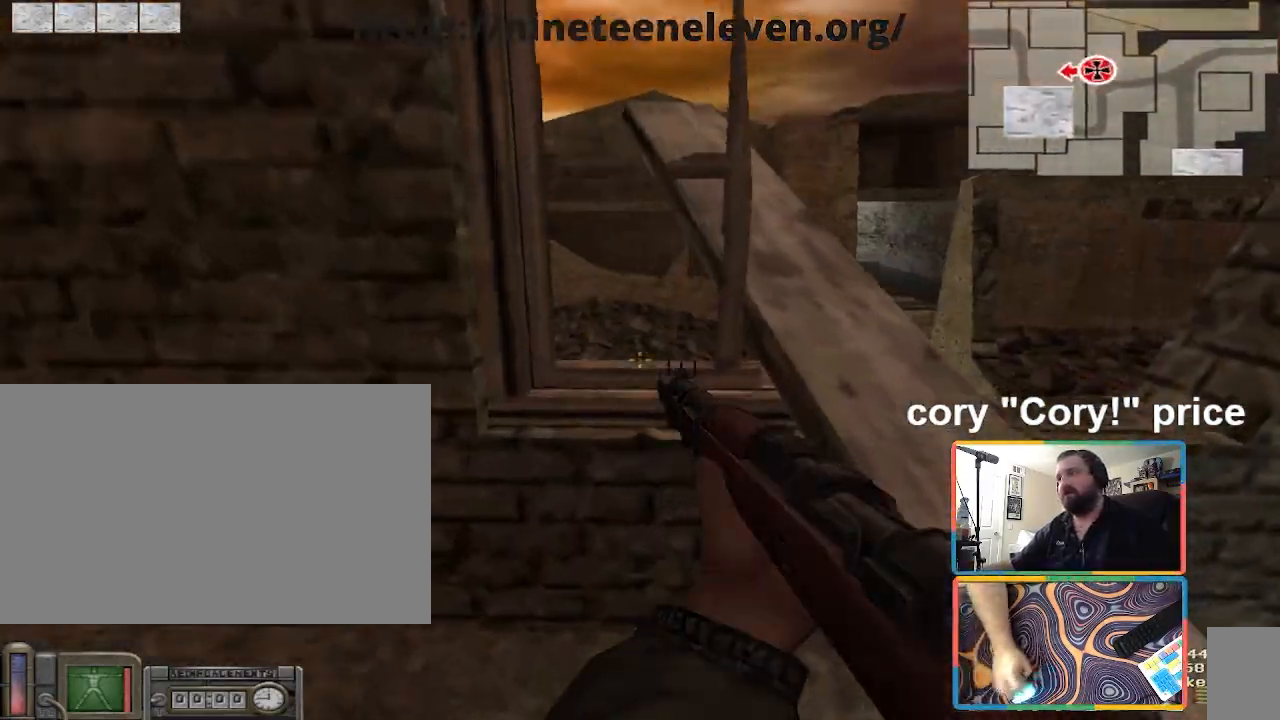
{"keys": ["a", "w"], "mouse": [], "events": [[34, "d", "up"], [267, "a", "down"], [501, "w", "down"]]}
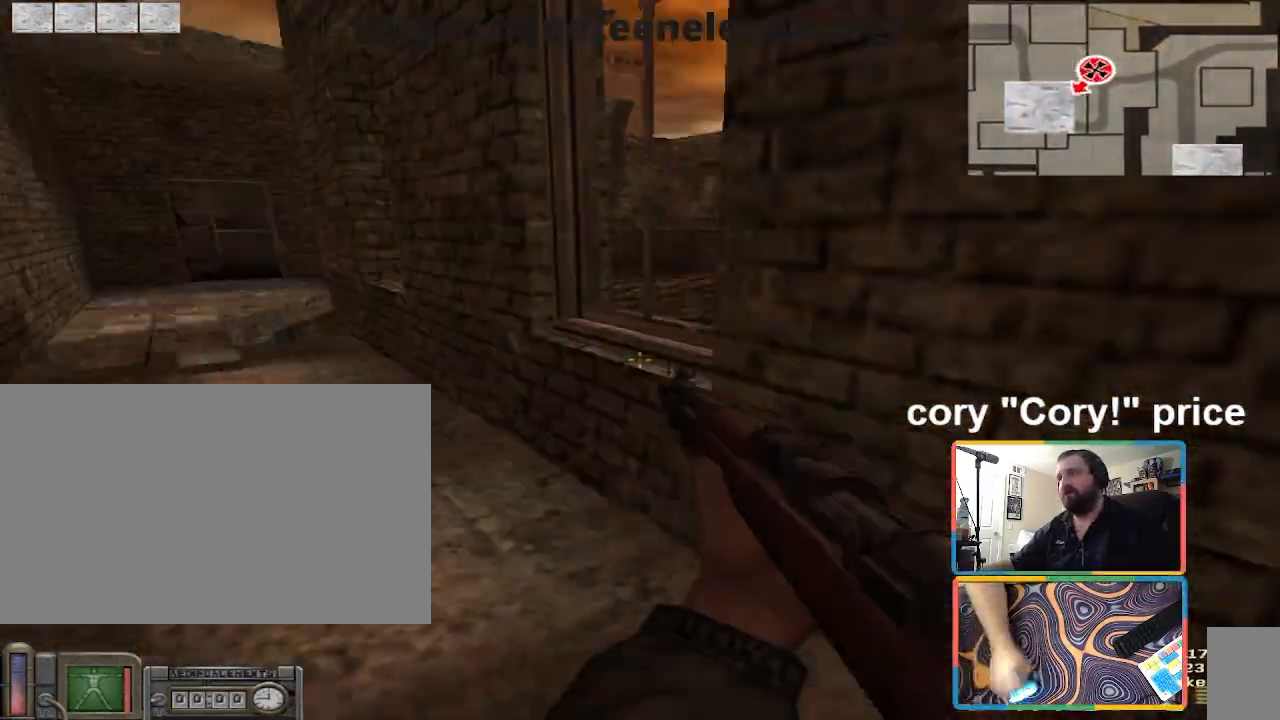
{"keys": ["a", "ctrl", "w"], "mouse": [], "events": [[500, "ctrl", "down"]]}
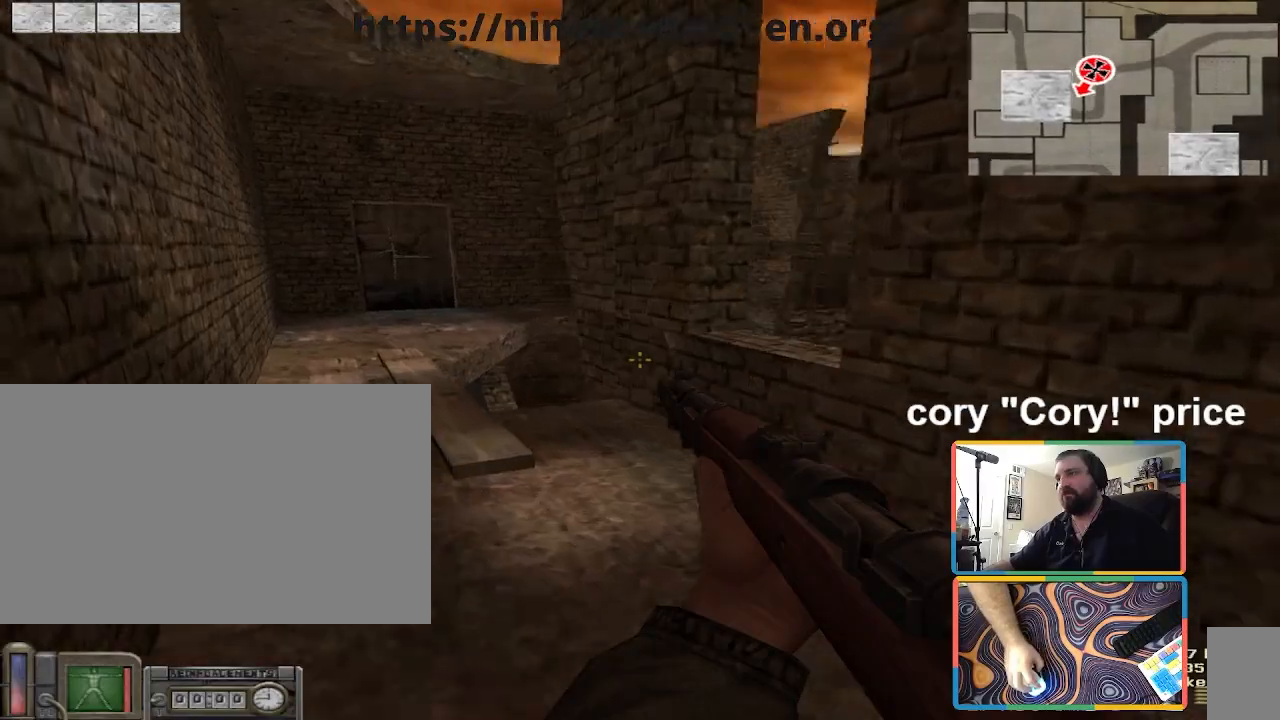
{"keys": ["ctrl", "w"], "mouse": [], "events": [[67, "a", "up"], [67, "w", "up"], [100, "ctrl", "up"], [134, "ctrl", "down"], [434, "w", "down"]]}
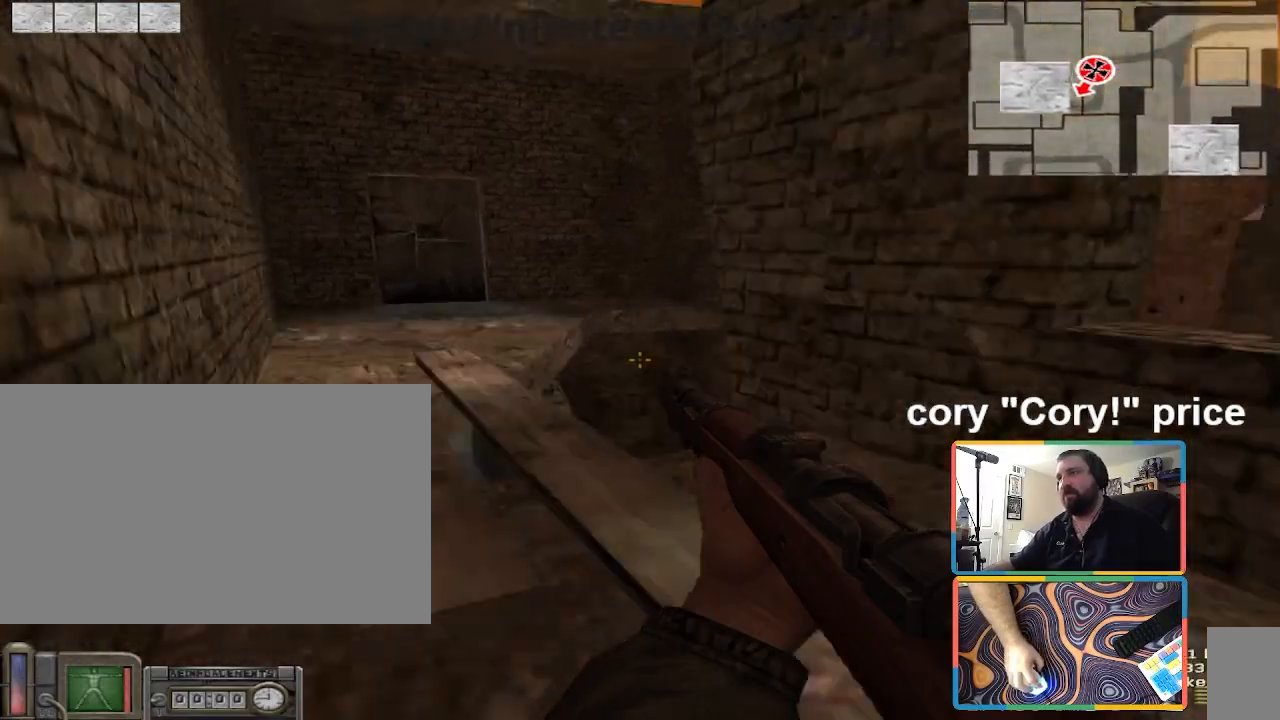
{"keys": ["w"], "mouse": [], "events": [[33, "ctrl", "up"], [100, "a", "down"], [300, "a", "up"]]}
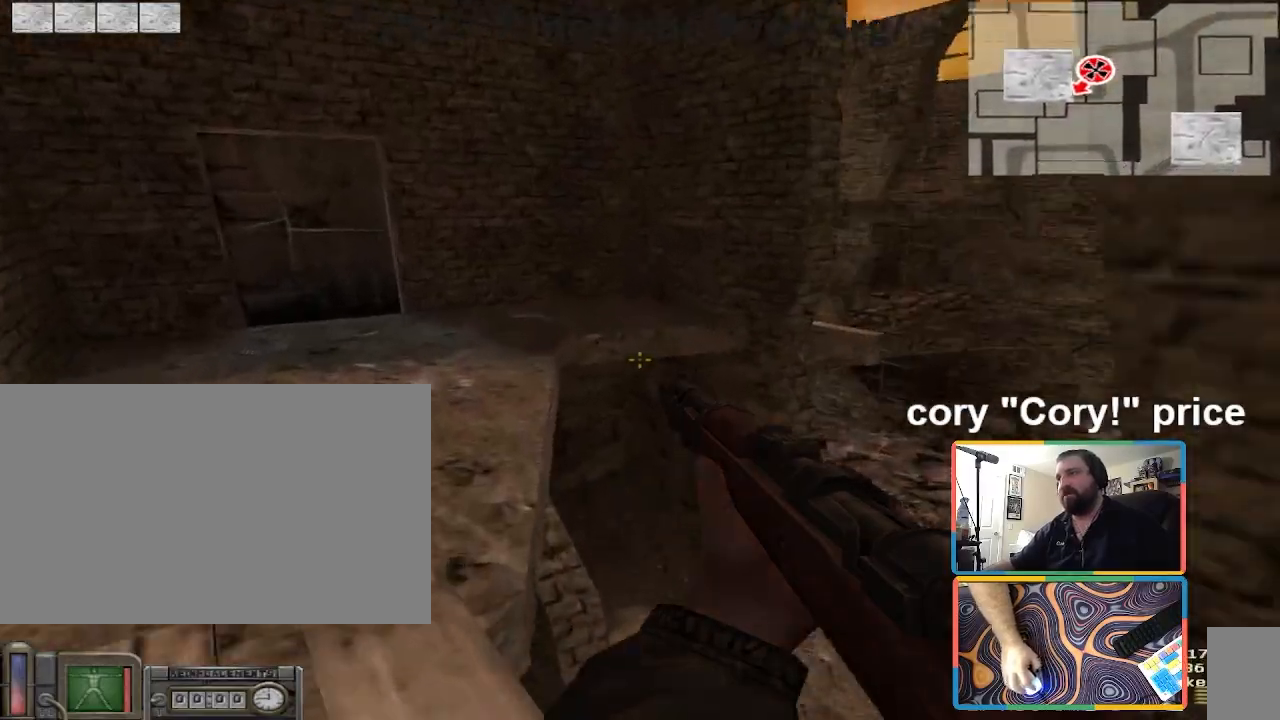
{"keys": ["a"], "mouse": [], "events": [[67, "d", "down"], [367, "w", "up"], [401, "a", "down"], [467, "d", "up"]]}
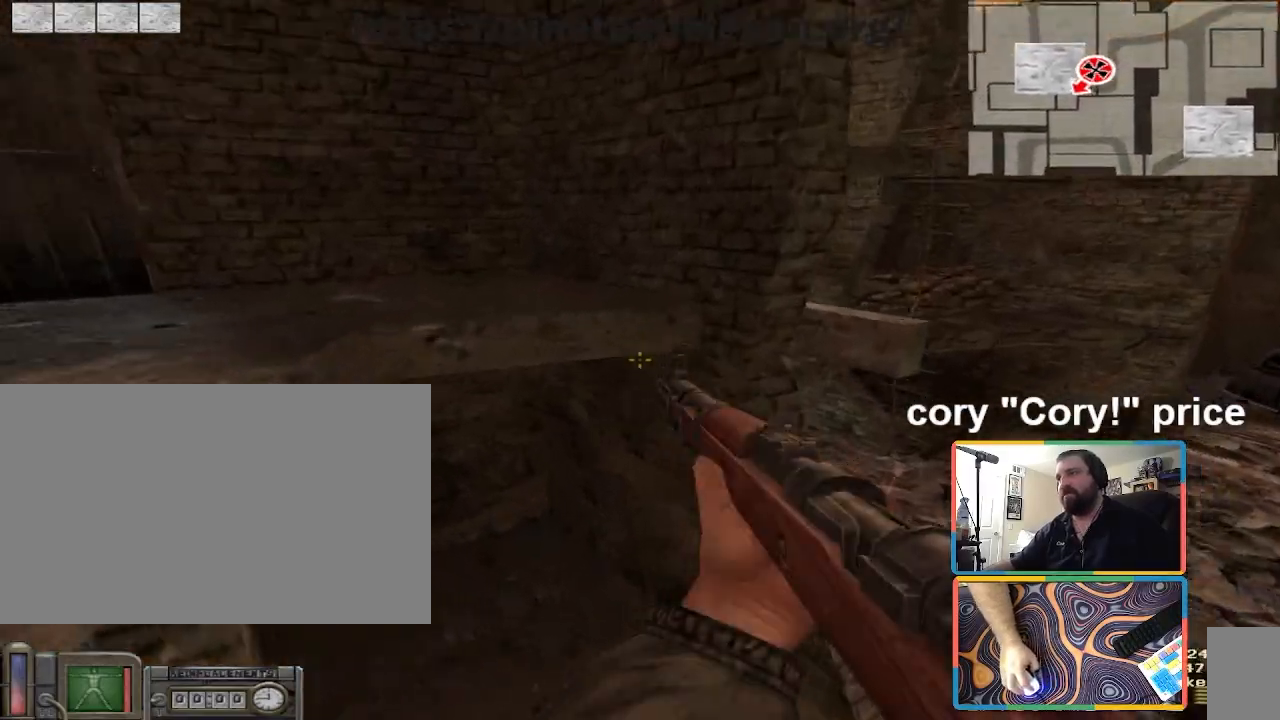
{"keys": ["w"], "mouse": [], "events": [[333, "w", "down"], [433, "a", "up"]]}
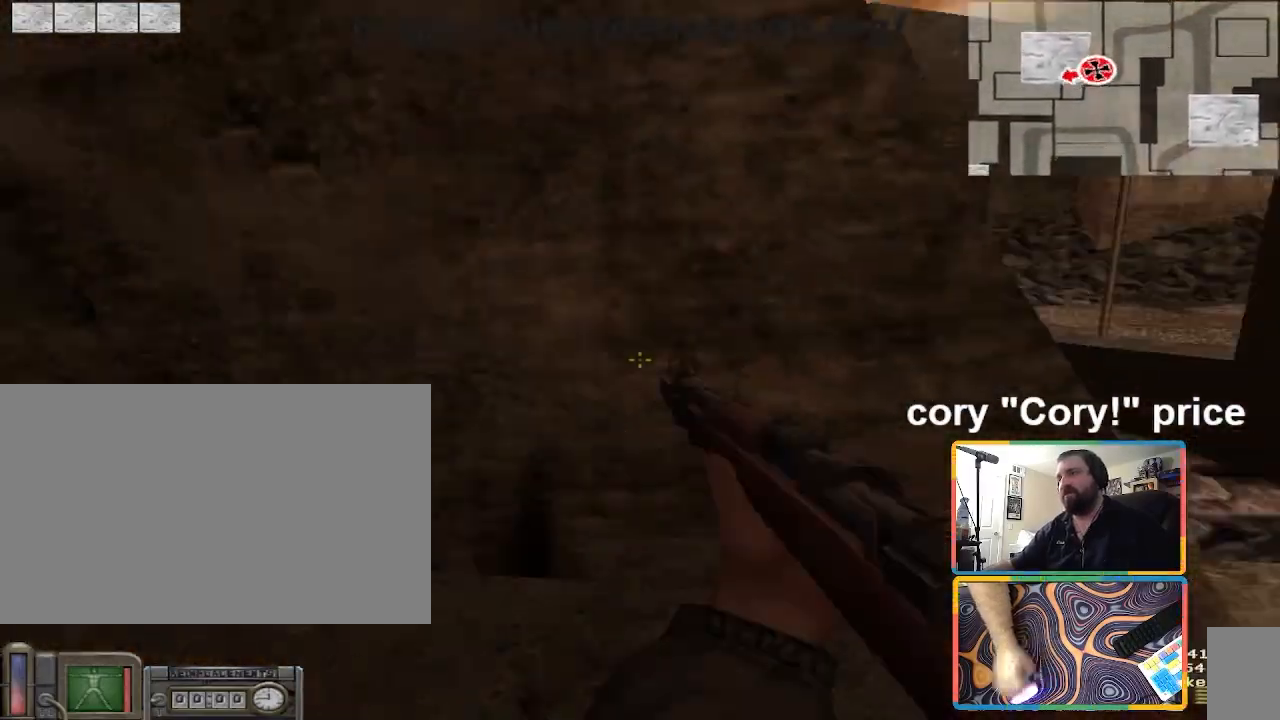
{"keys": ["w"], "mouse": [], "events": [[34, "d", "down"], [300, "w", "up"], [501, "d", "up"], [501, "w", "down"]]}
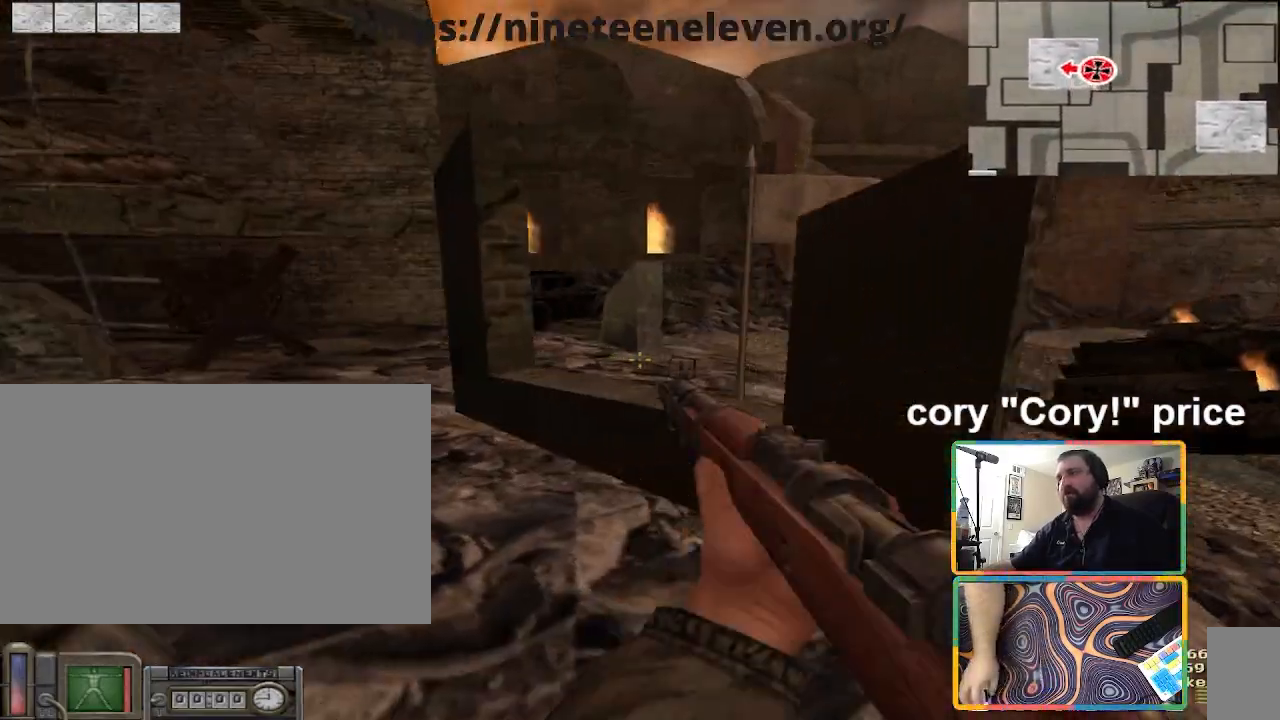
{"keys": ["d", "w"], "mouse": [], "events": [[66, "a", "down"], [300, "a", "up"], [467, "d", "down"]]}
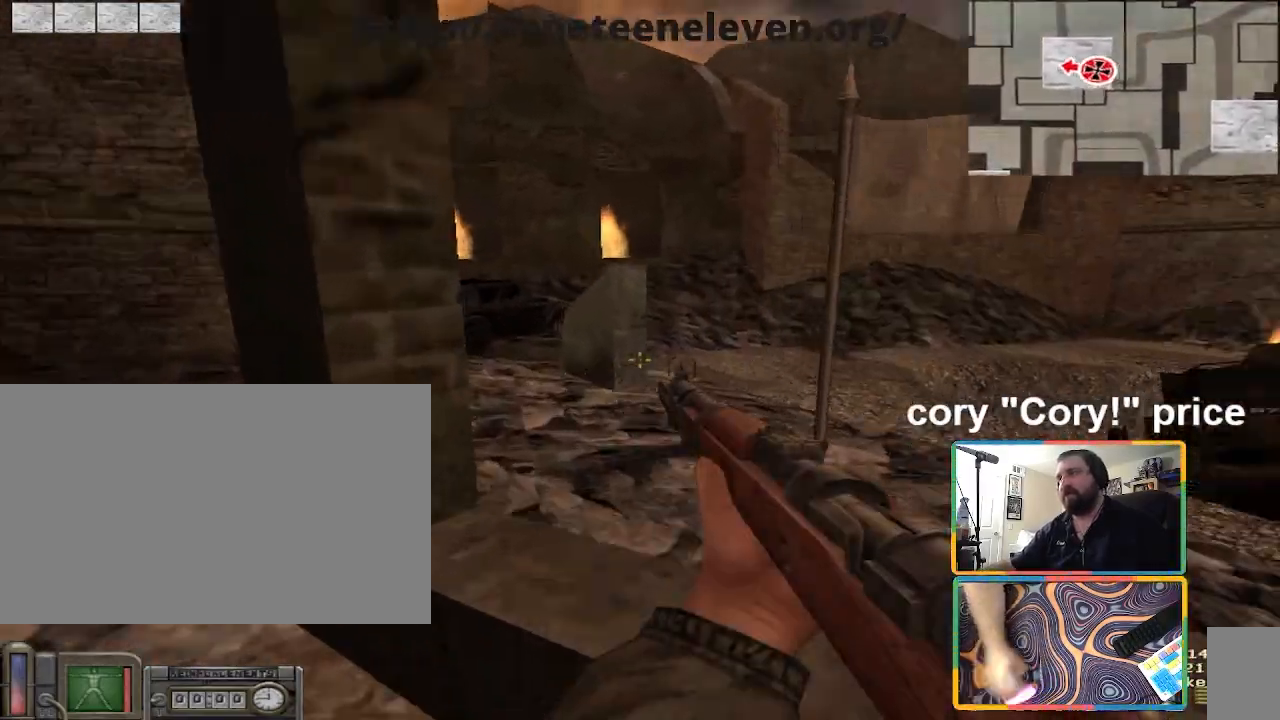
{"keys": ["ctrl", "w"], "mouse": [], "events": [[100, "ctrl", "down"], [134, "d", "up"], [134, "w", "up"], [200, "ctrl", "up"], [234, "ctrl", "down"], [234, "w", "down"]]}
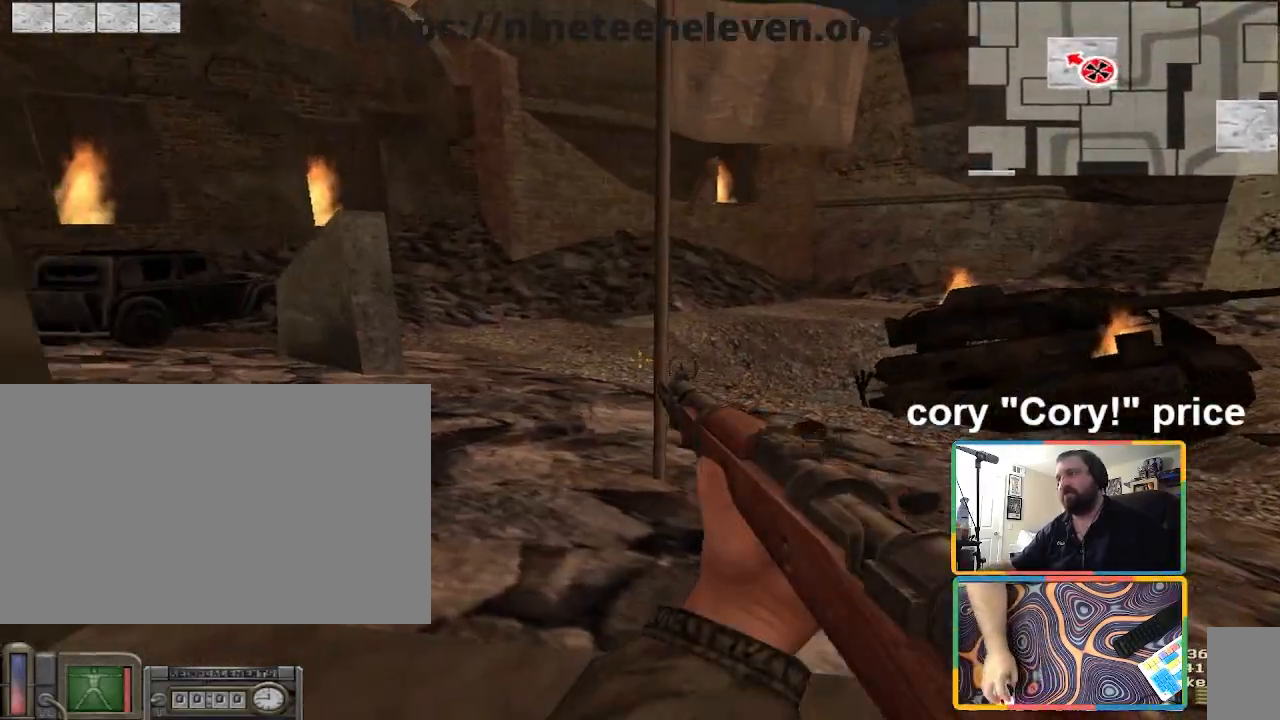
{"keys": ["ctrl"], "mouse": [], "events": [[66, "ctrl", "up"], [400, "ctrl", "down"], [433, "w", "up"]]}
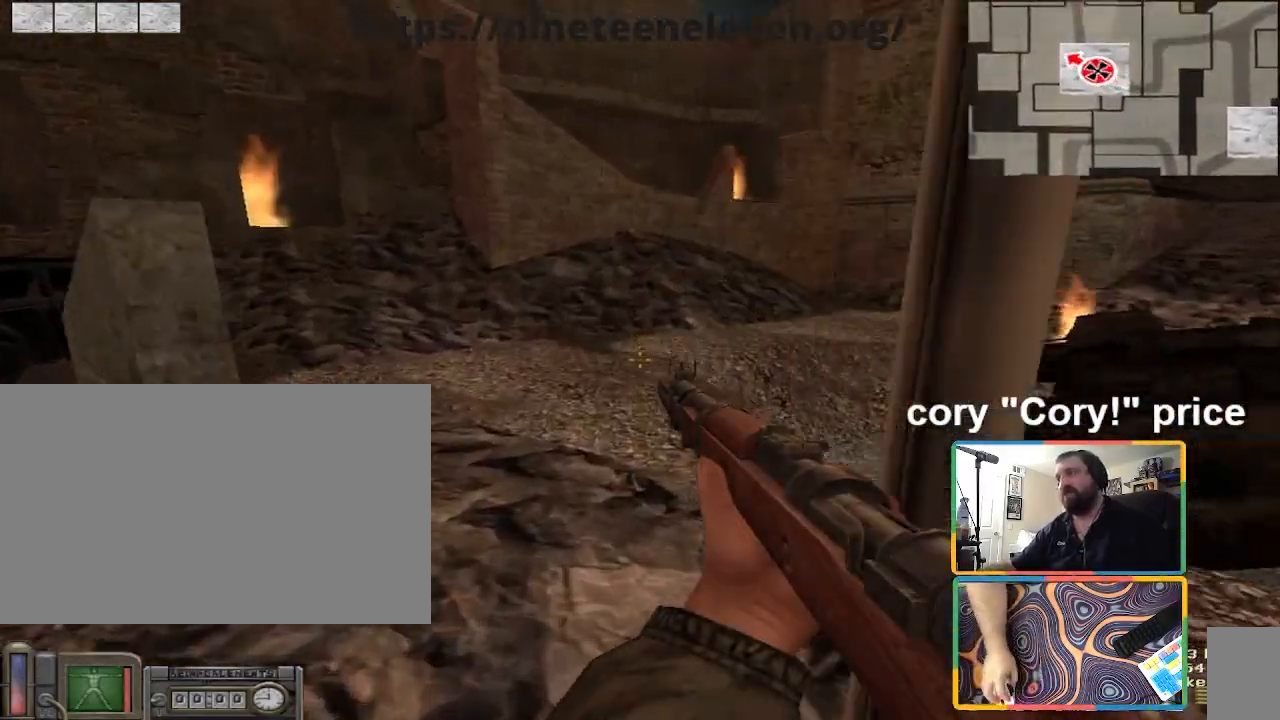
{"keys": ["ctrl", "w"], "mouse": [], "events": [[234, "w", "down"], [267, "ctrl", "up"], [300, "d", "down"], [467, "ctrl", "down"], [467, "d", "up"]]}
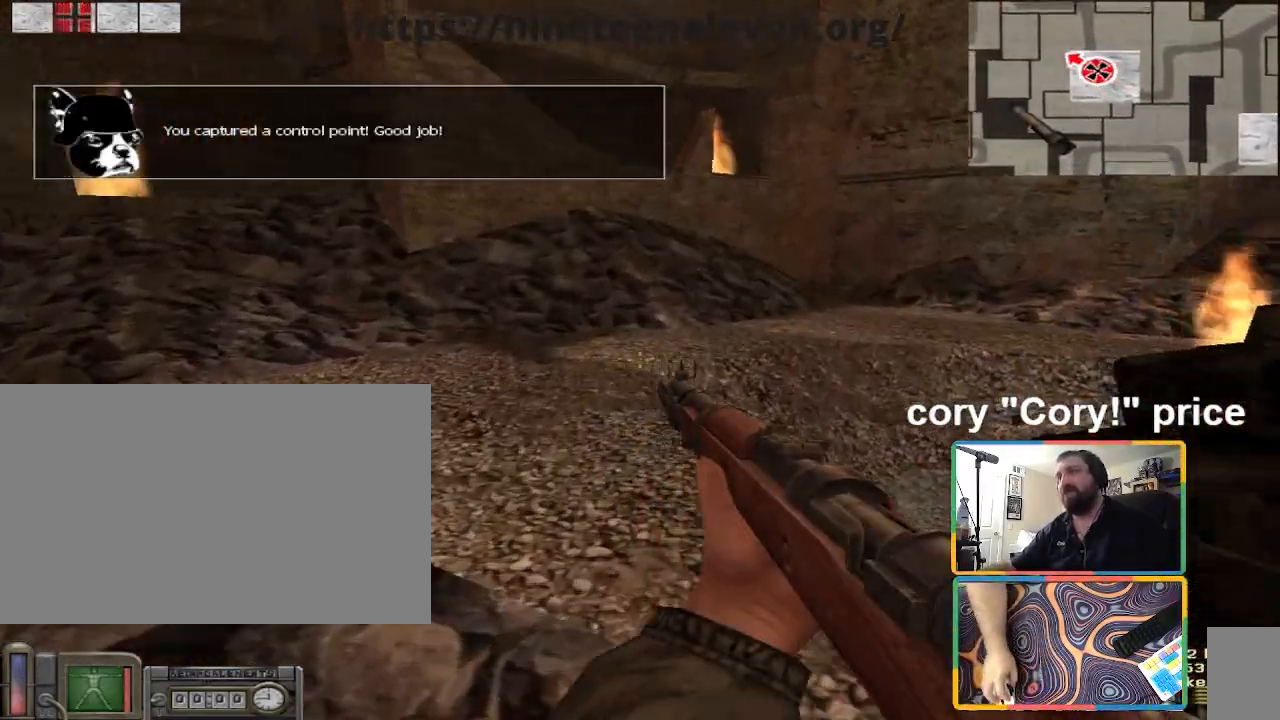
{"keys": ["w"], "mouse": [], "events": [[33, "w", "up"], [100, "ctrl", "up"], [133, "ctrl", "down"], [133, "w", "down"], [467, "ctrl", "up"]]}
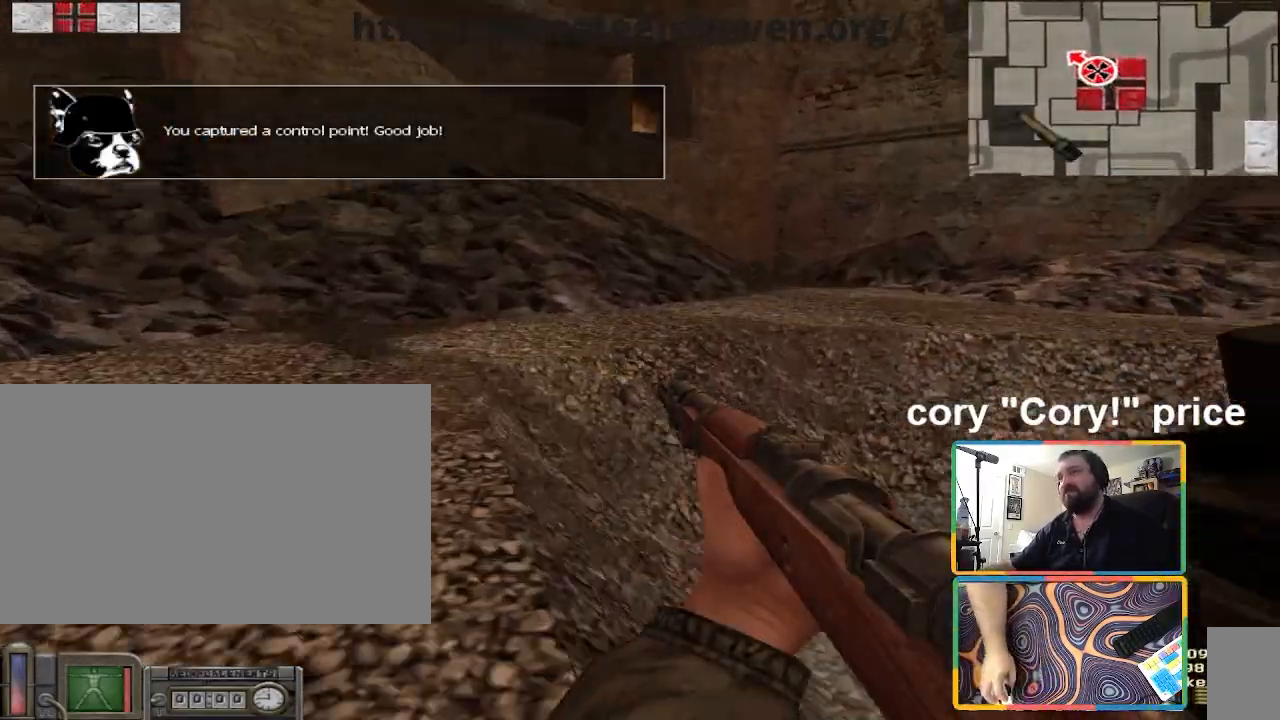
{"keys": ["d", "w"], "mouse": [], "events": [[100, "a", "down"], [200, "a", "up"], [334, "d", "down"]]}
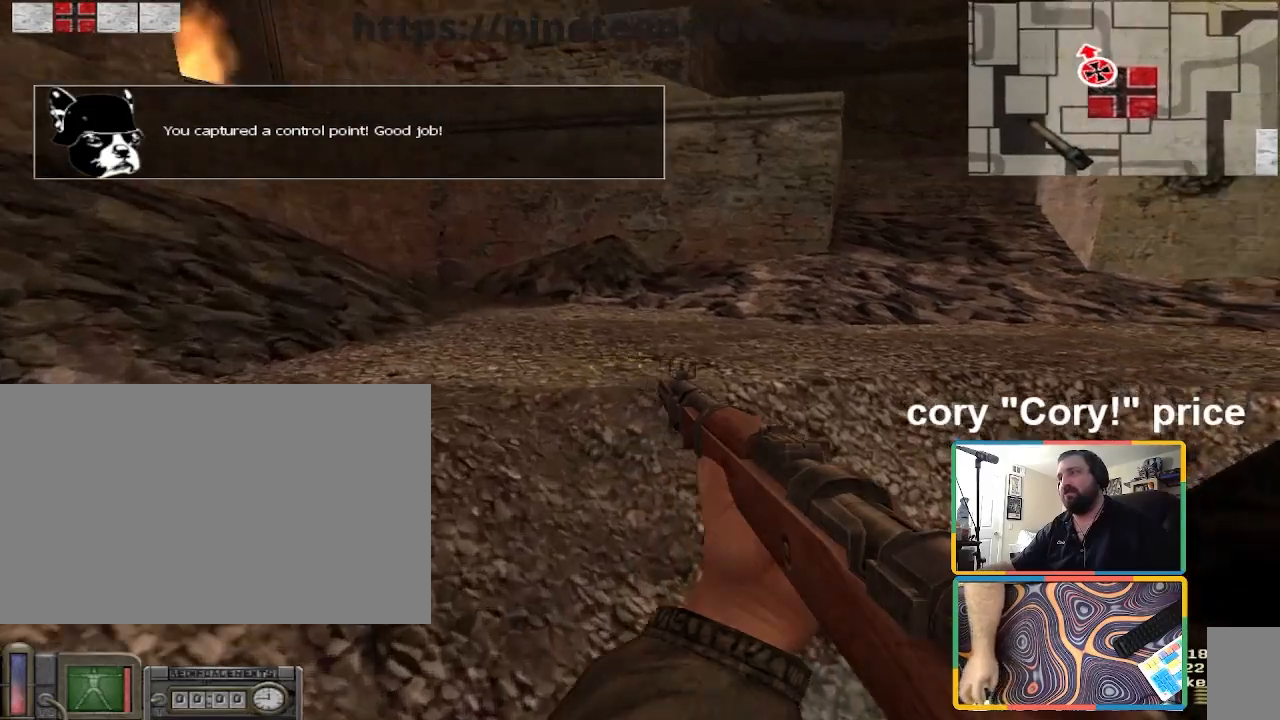
{"keys": ["d", "w"], "mouse": [], "events": [[133, "d", "up"], [500, "d", "down"]]}
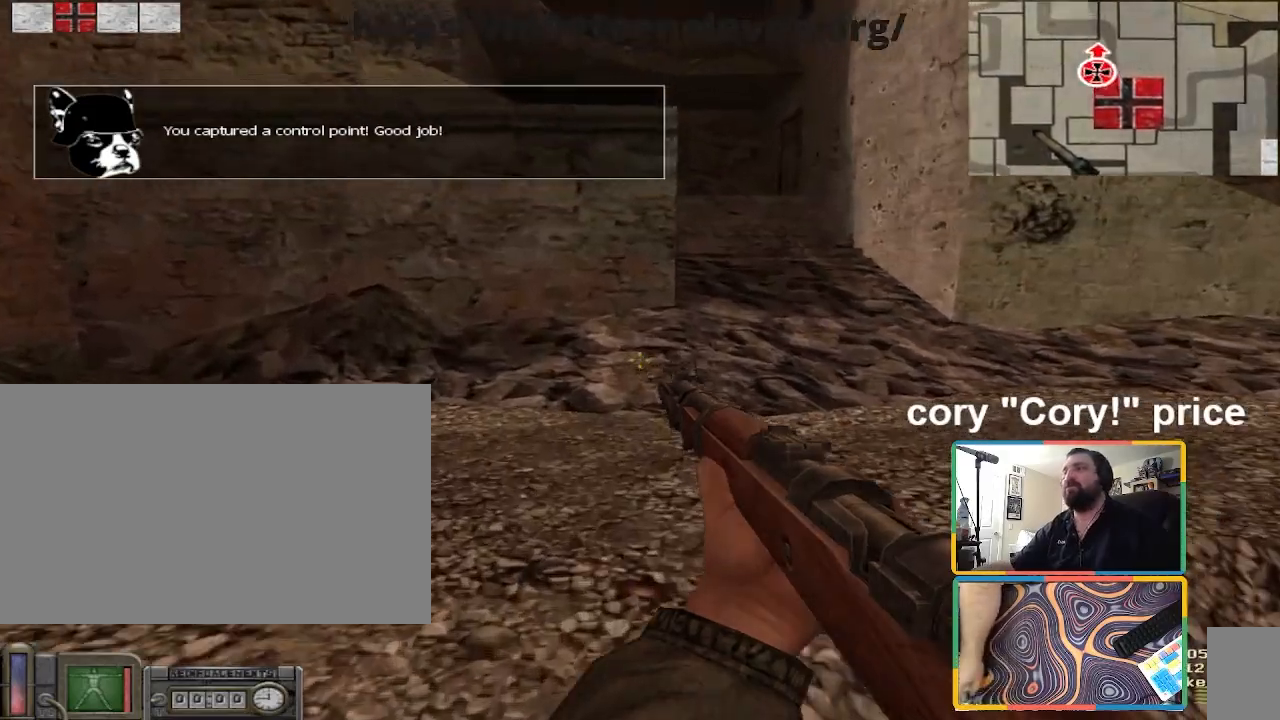
{"keys": ["d", "w"], "mouse": [], "events": [[134, "d", "up"], [334, "d", "down"]]}
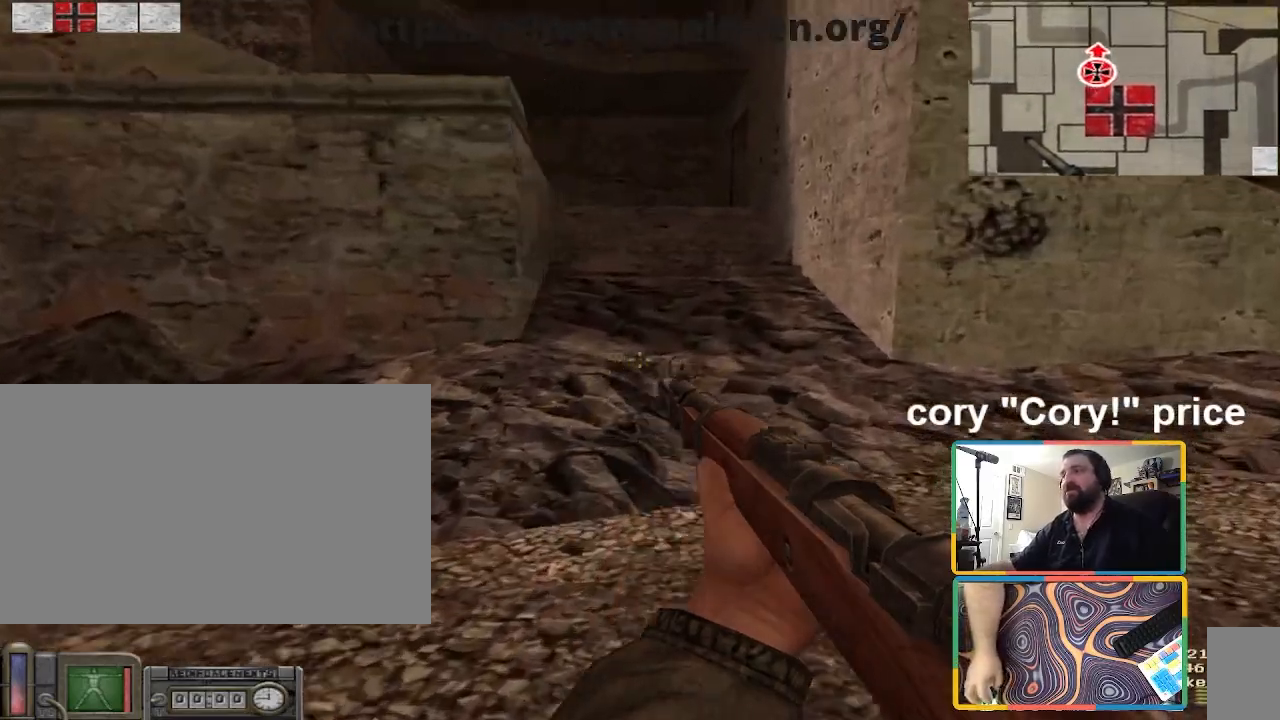
{"keys": ["d", "w"], "mouse": [], "events": [[33, "d", "up"], [500, "d", "down"]]}
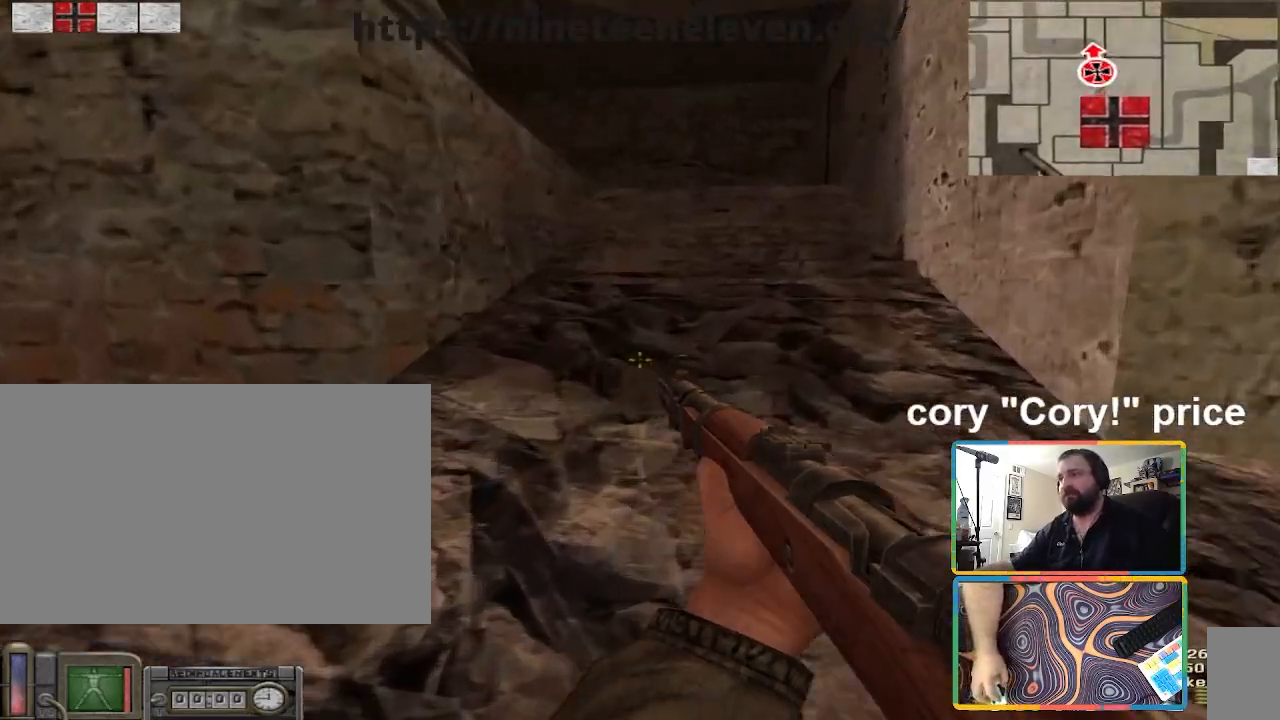
{"keys": ["w"], "mouse": [], "events": [[134, "d", "up"], [300, "d", "down"], [501, "d", "up"]]}
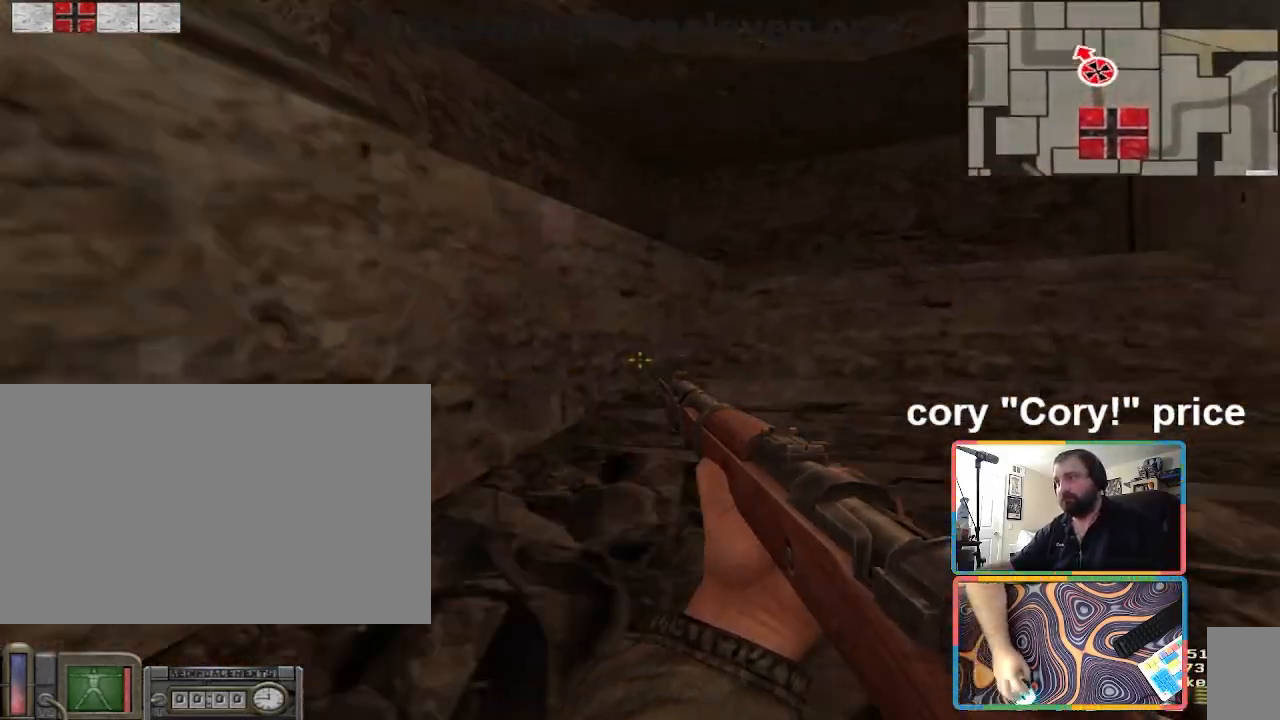
{"keys": ["a", "w"], "mouse": [], "events": [[300, "d", "down"], [367, "d", "up"], [433, "a", "down"]]}
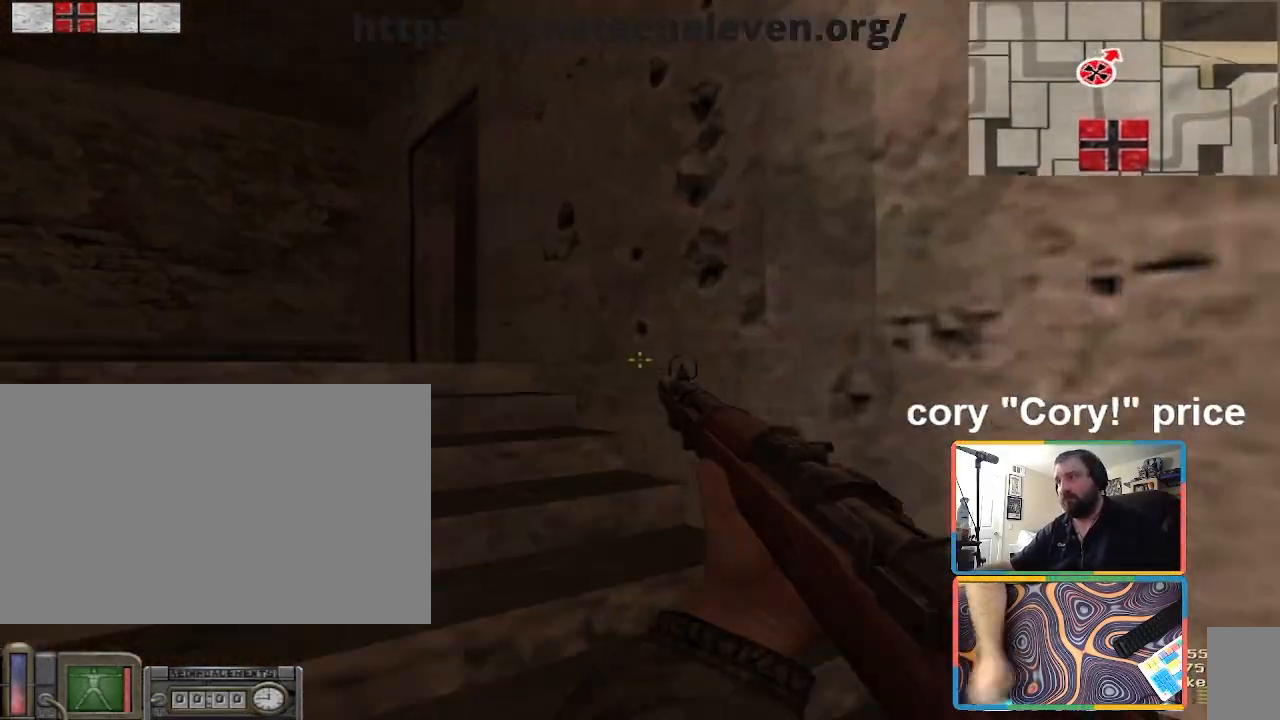
{"keys": ["a", "w"], "mouse": [], "events": [[334, "a", "up"], [434, "a", "down"]]}
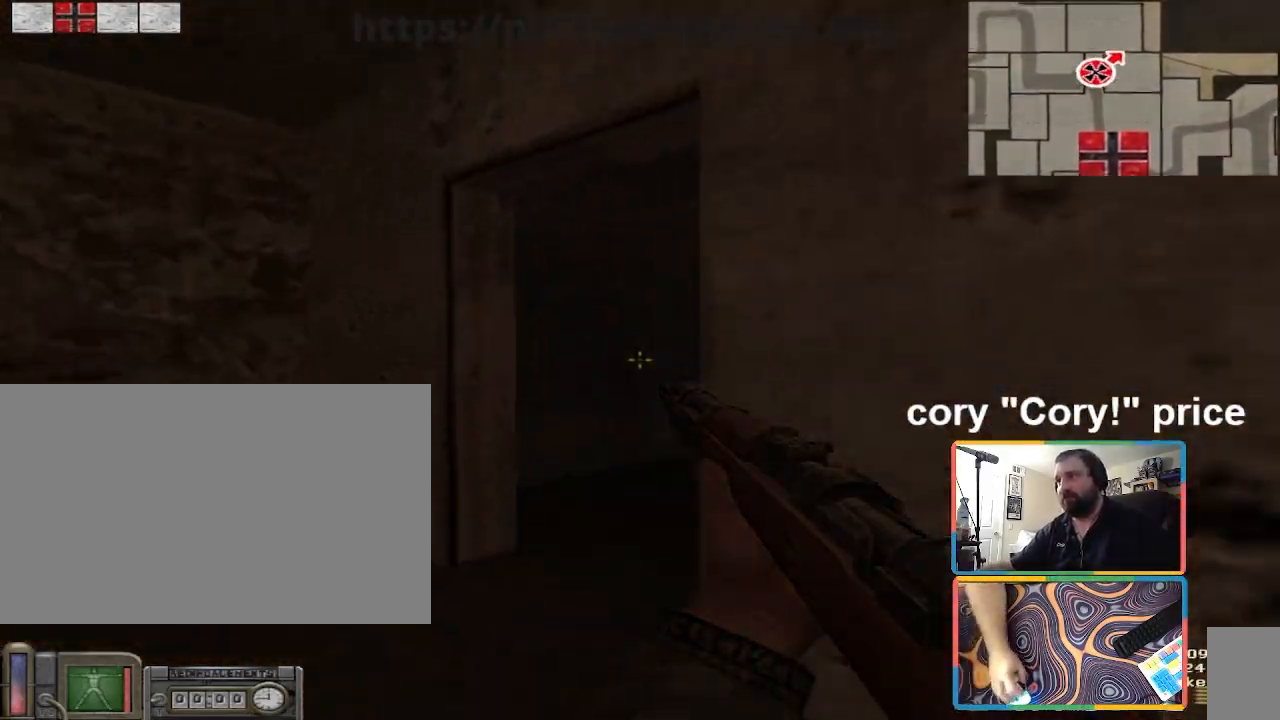
{"keys": [], "mouse": [], "events": [[33, "w", "up"], [66, "a", "up"]]}
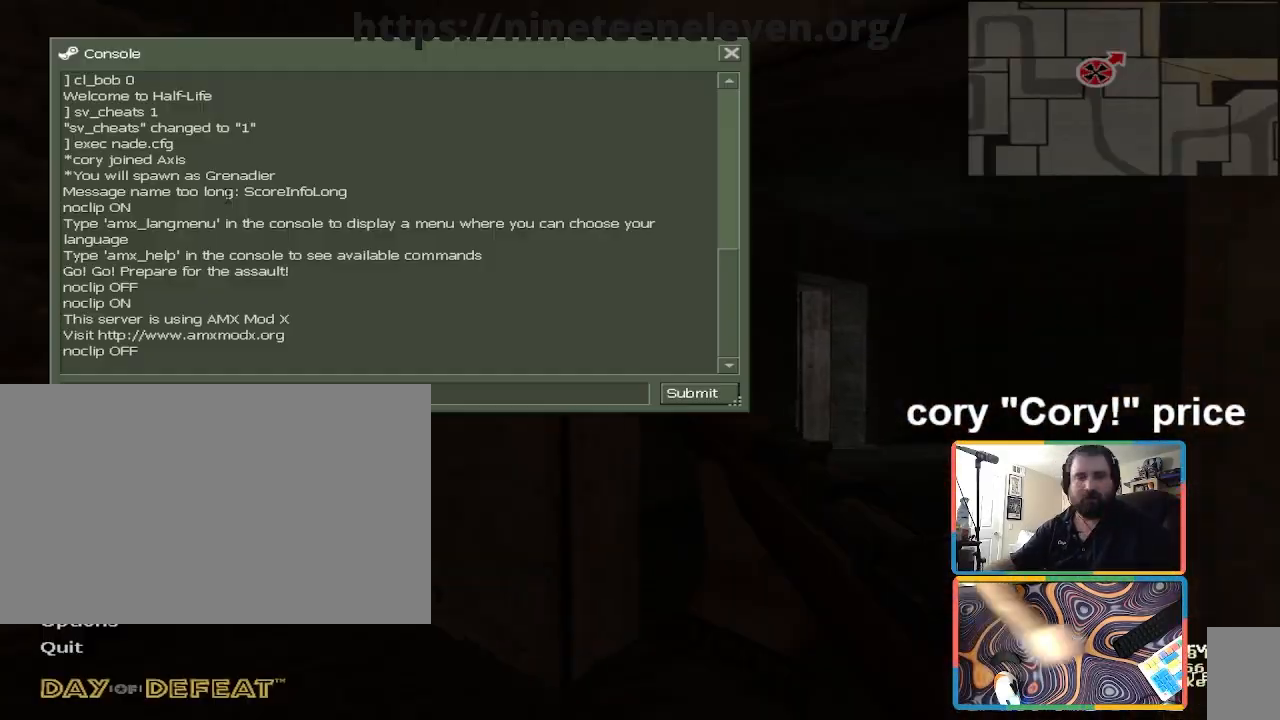
{"keys": [], "mouse": [], "events": [[200, "g", "down"], [300, "g", "up"]]}
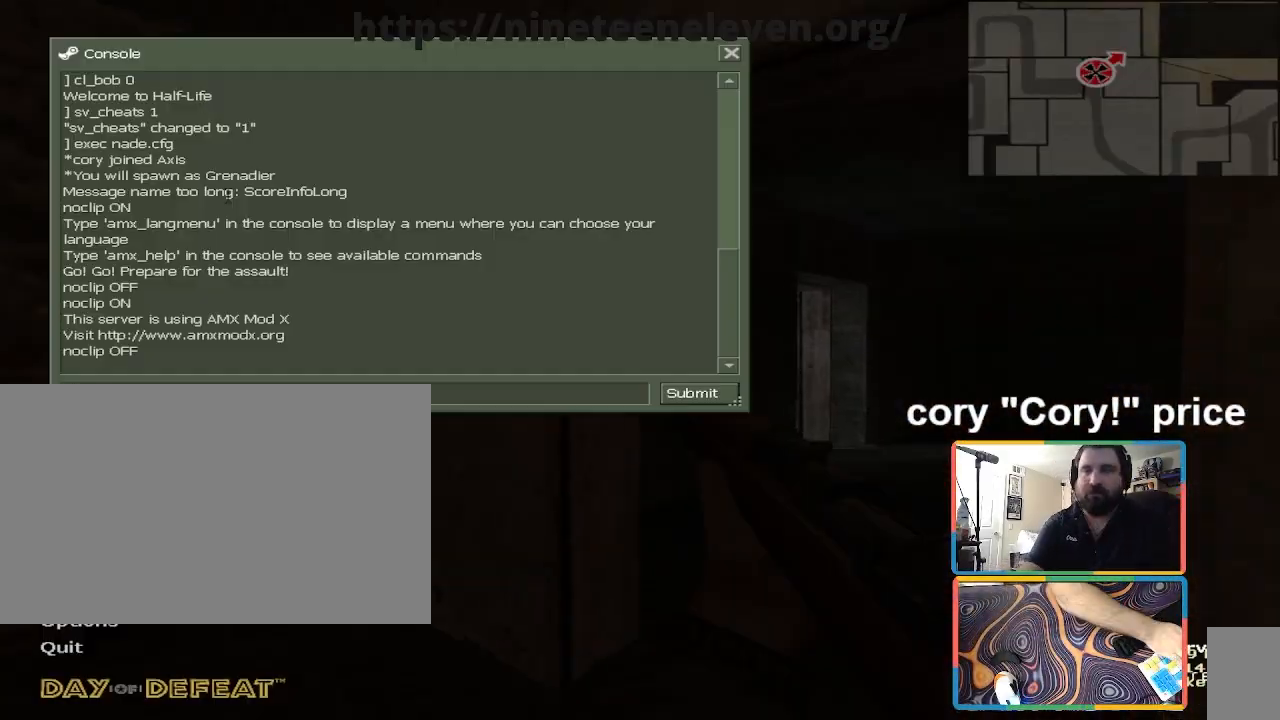
{"keys": [], "mouse": [], "events": [[33, "d", "down"], [66, "d", "up"]]}
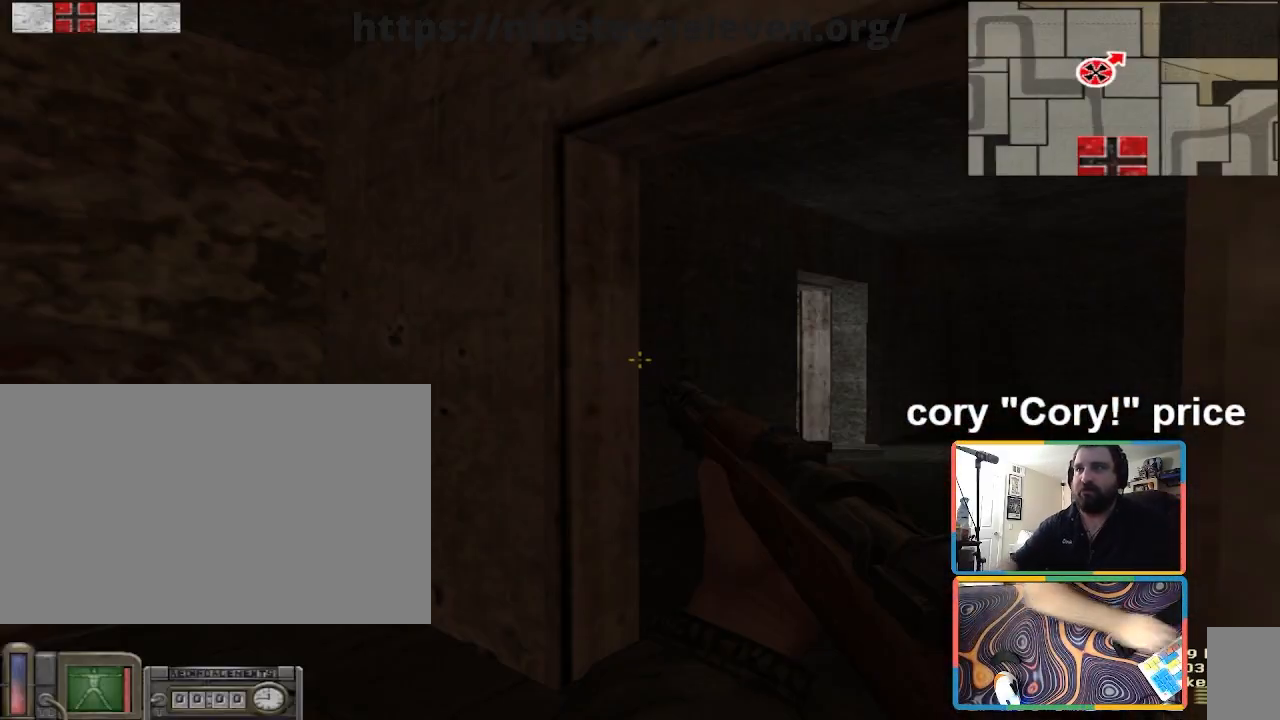
{"keys": ["w"], "mouse": [], "events": [[501, "w", "down"]]}
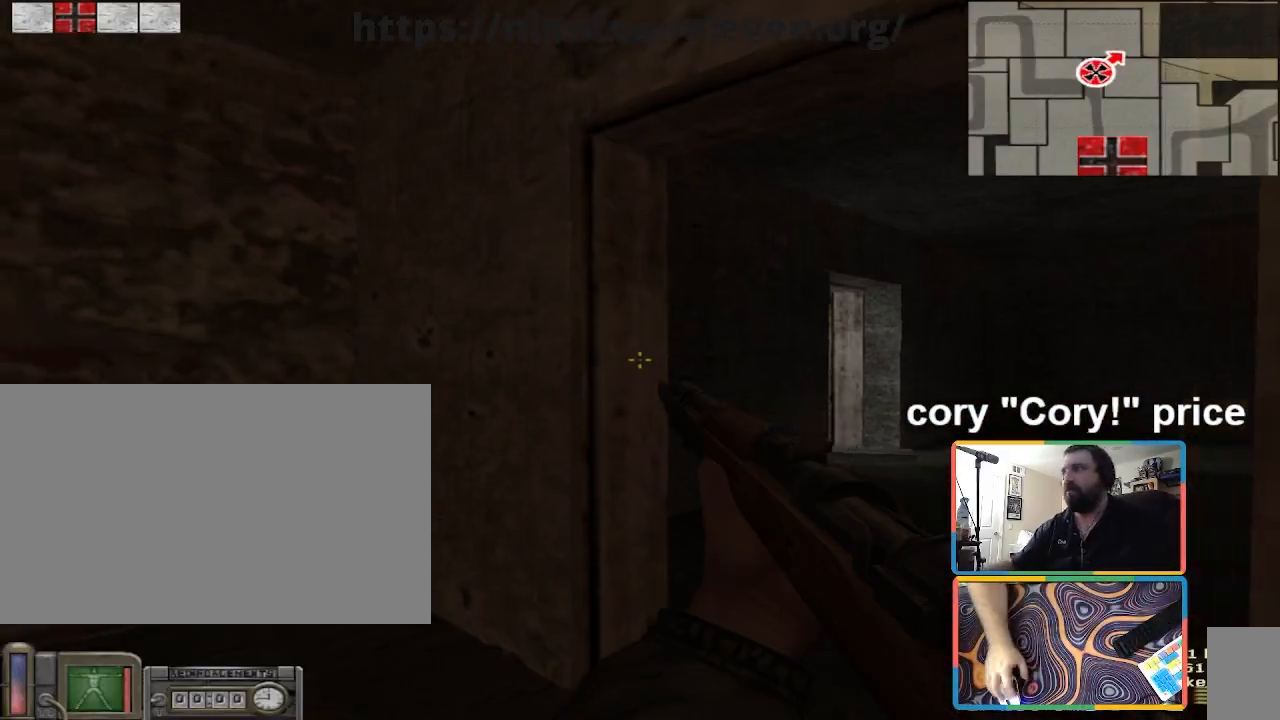
{"keys": ["w"], "mouse": [], "events": [[300, "d", "down"], [500, "d", "up"]]}
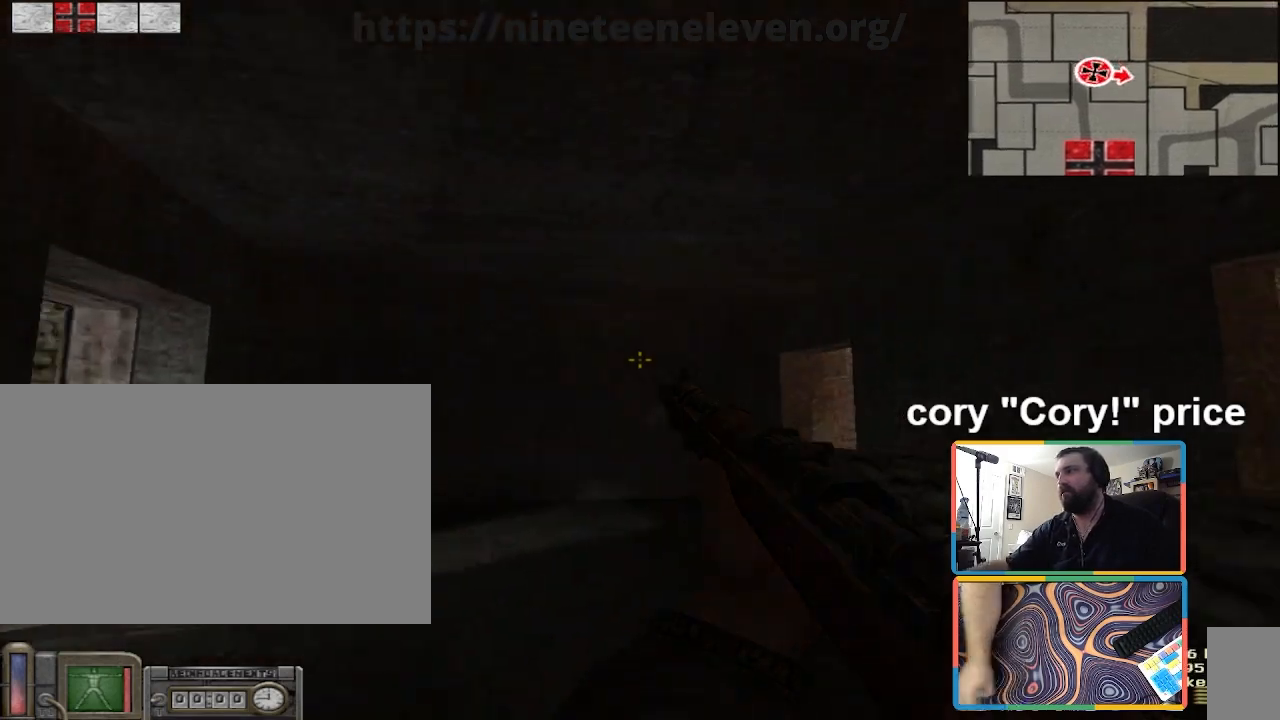
{"keys": ["w"], "mouse": [], "events": [[34, "mouse_wheel", "down"], [100, "mouse_wheel", "up"]]}
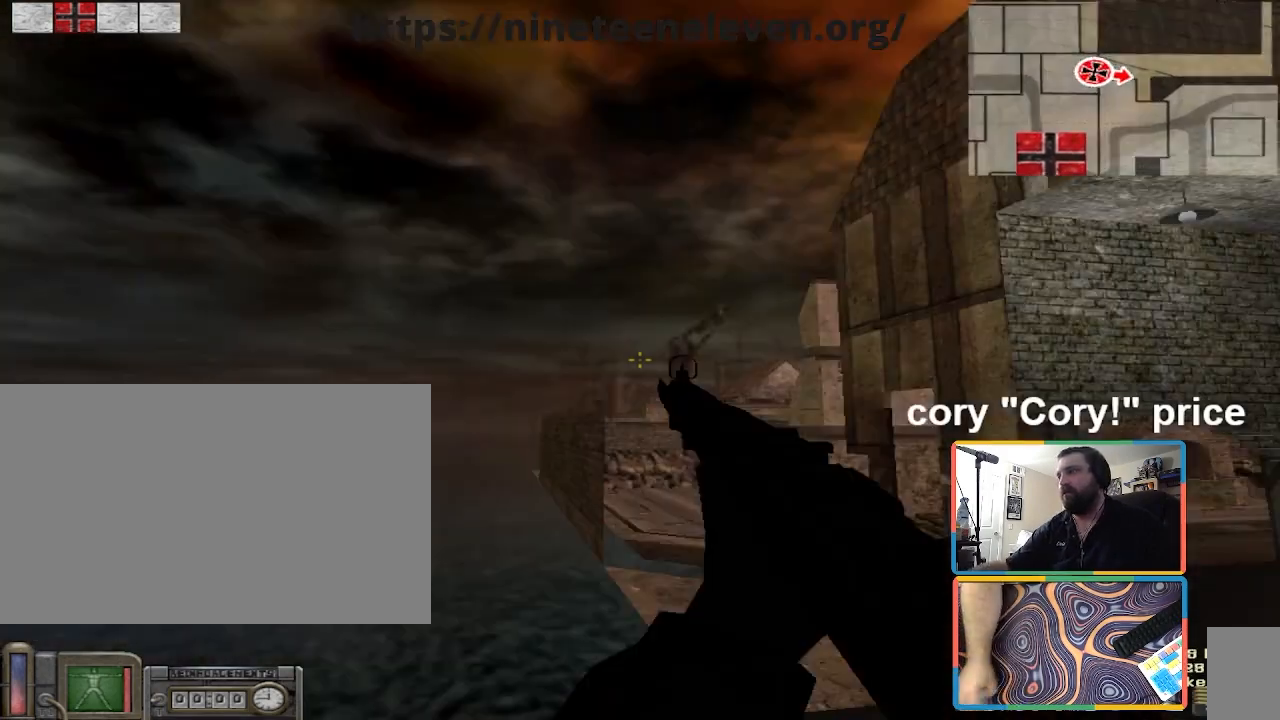
{"keys": ["w"], "mouse": [], "events": []}
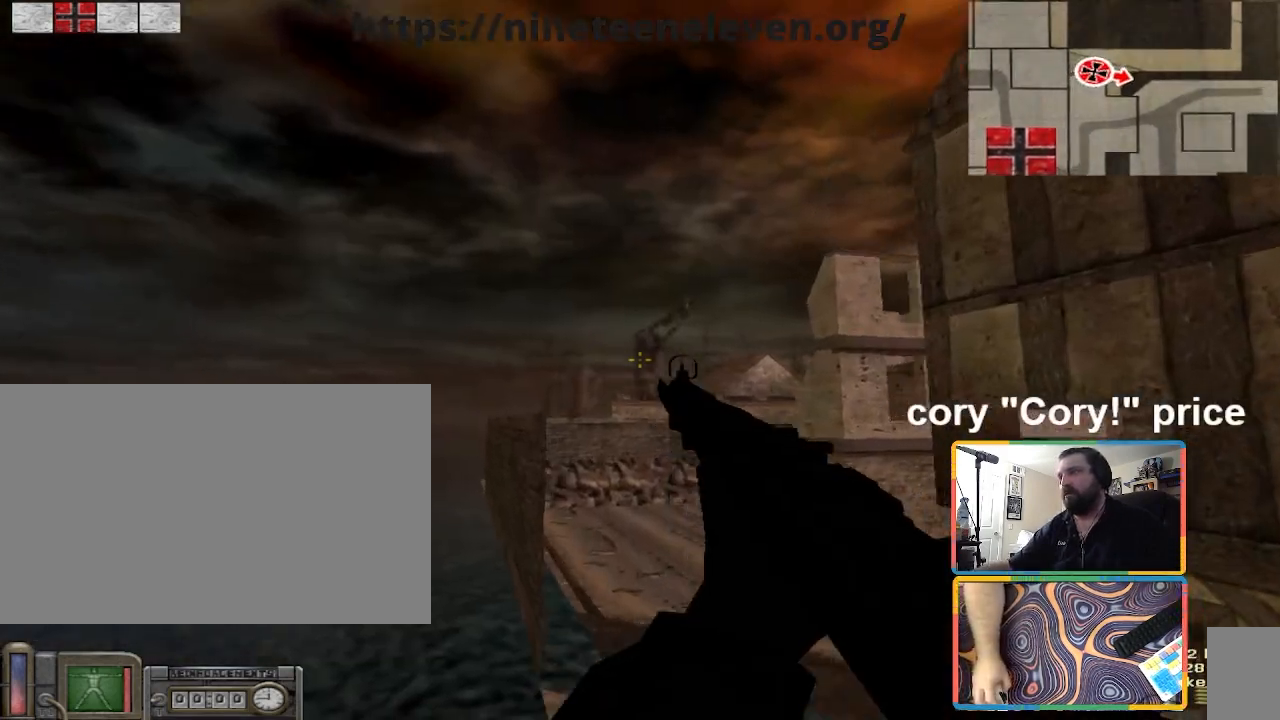
{"keys": ["w"], "mouse": [], "events": []}
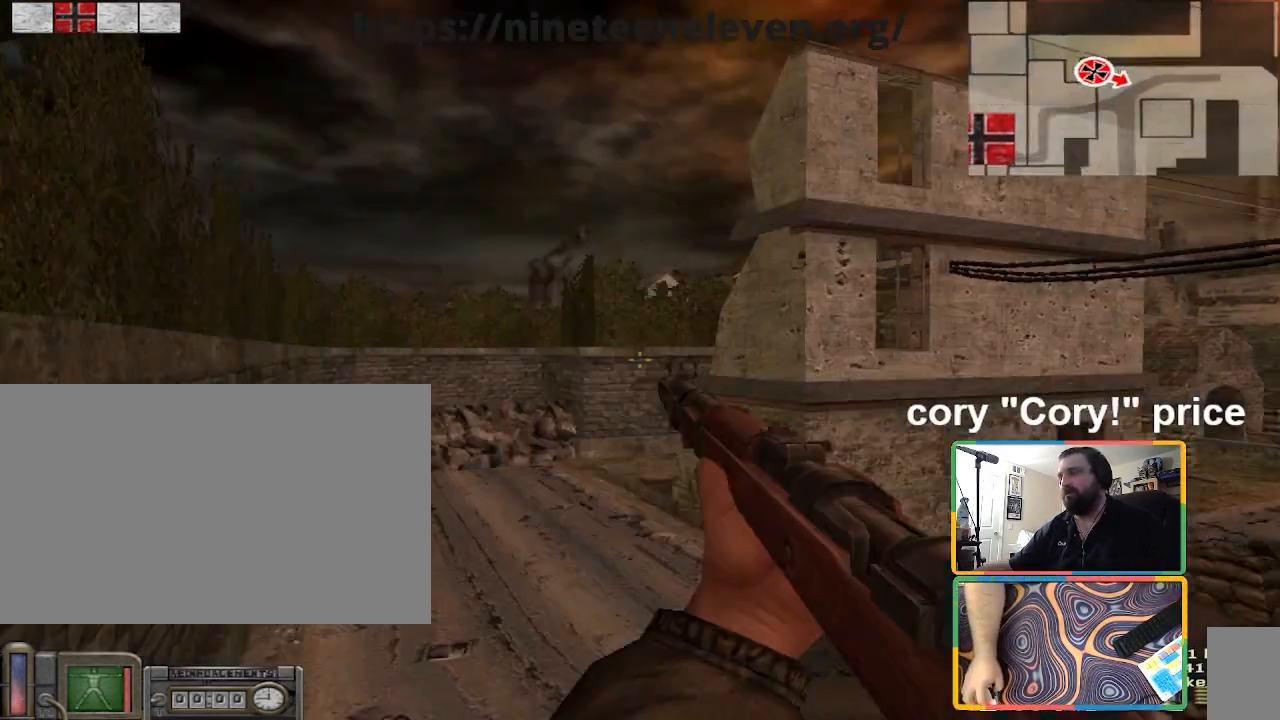
{"keys": ["a", "w"], "mouse": [], "events": [[467, "a", "down"]]}
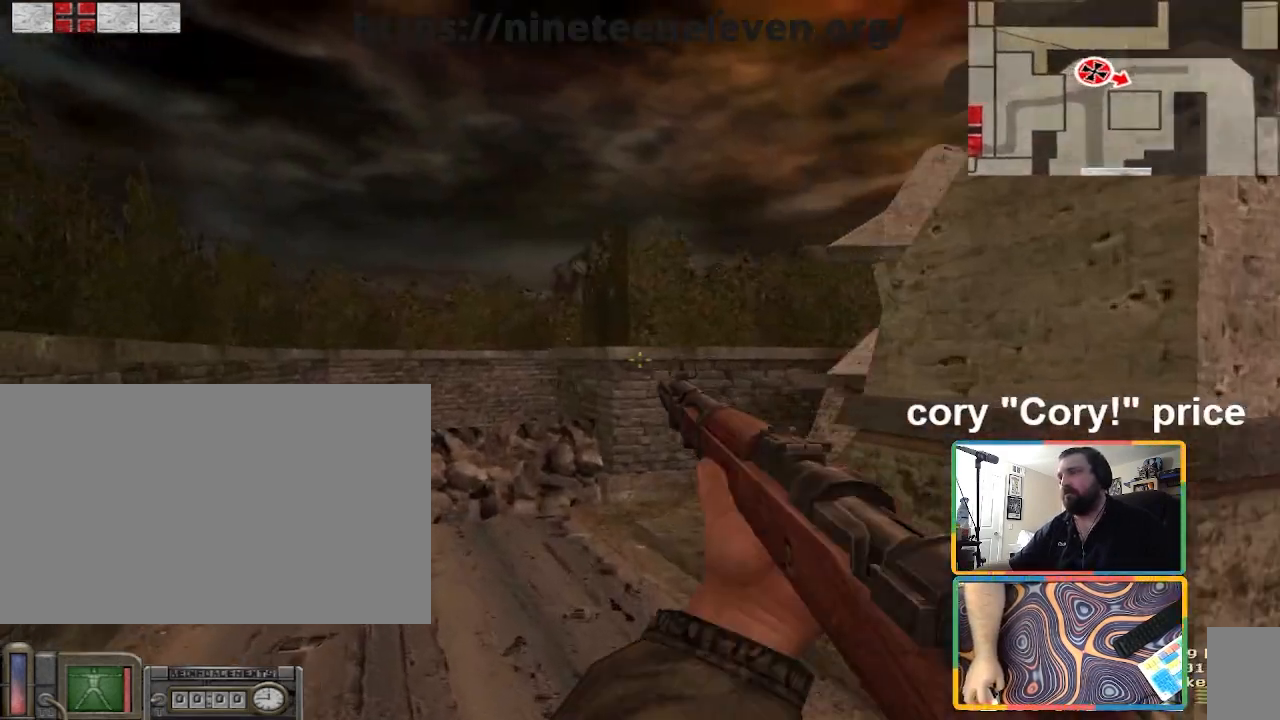
{"keys": ["a", "w"], "mouse": [], "events": [[267, "a", "up"], [501, "a", "down"]]}